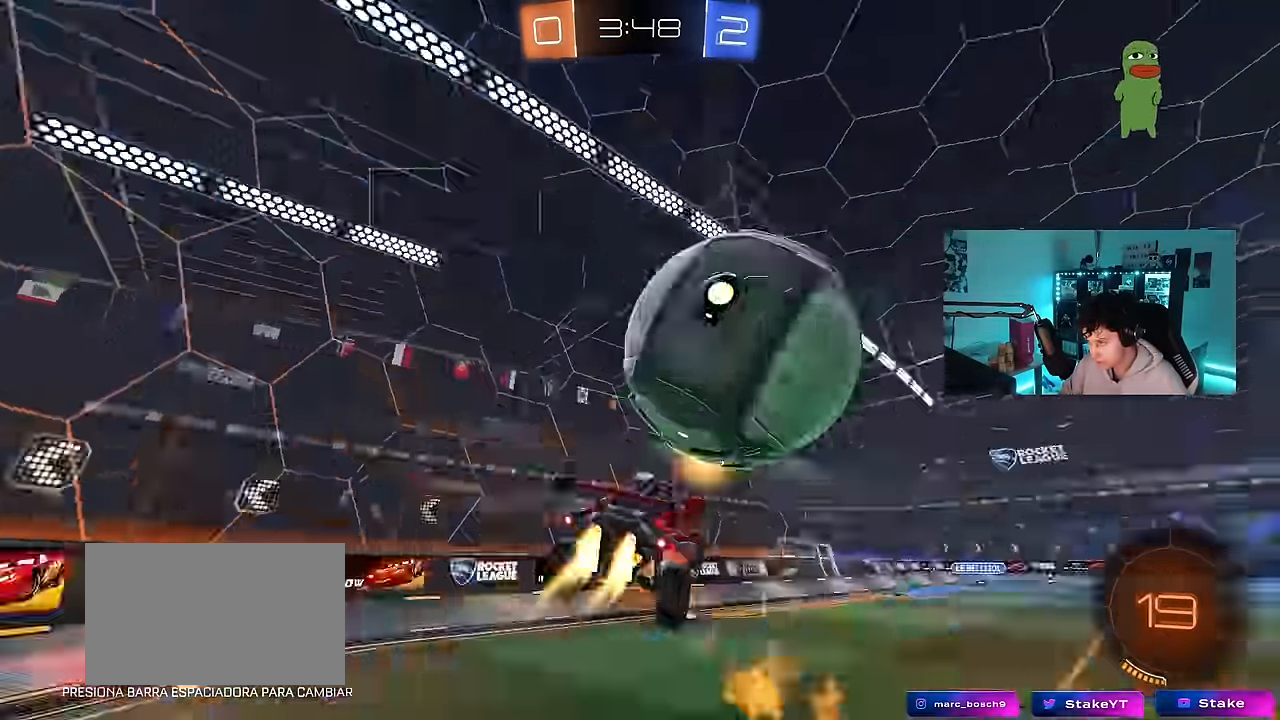
Gameplay with keyboard and mouse; each line is a JSON object with the keys and mouse buttons held at the frame after it. "events" lists presses ("down") and releases ("up") of "1", "2", "3", "4", "5", "a", "alt", "c", "caps_lock", "ctrl", "d", "e", "f", "g", "q", "r", "s", "shift", "space", "t", "tab", "v", "w", "x", "z", "mouse_left", "mouse_wheel" and "mouse_right" between this image and that frame as [ms after this image, input, new state], when the widget could be followed in between. "mouse_left", "mouse_wheel", "mouse_right" = the "left", "wheel", "right" buttons of the "mouse" list. No other keys are recorded. "wheel" means that the mouse wheel is clicked or scrolled. Mouse movement is not recorded.
{"keys": [], "mouse": [], "events": [[133, "a", "down"], [133, "s", "down"], [183, "mouse_right", "up"], [266, "a", "up"], [266, "d", "down"], [316, "shift", "down"], [366, "mouse_left", "up"], [416, "d", "up"], [416, "s", "up"], [466, "shift", "up"]]}
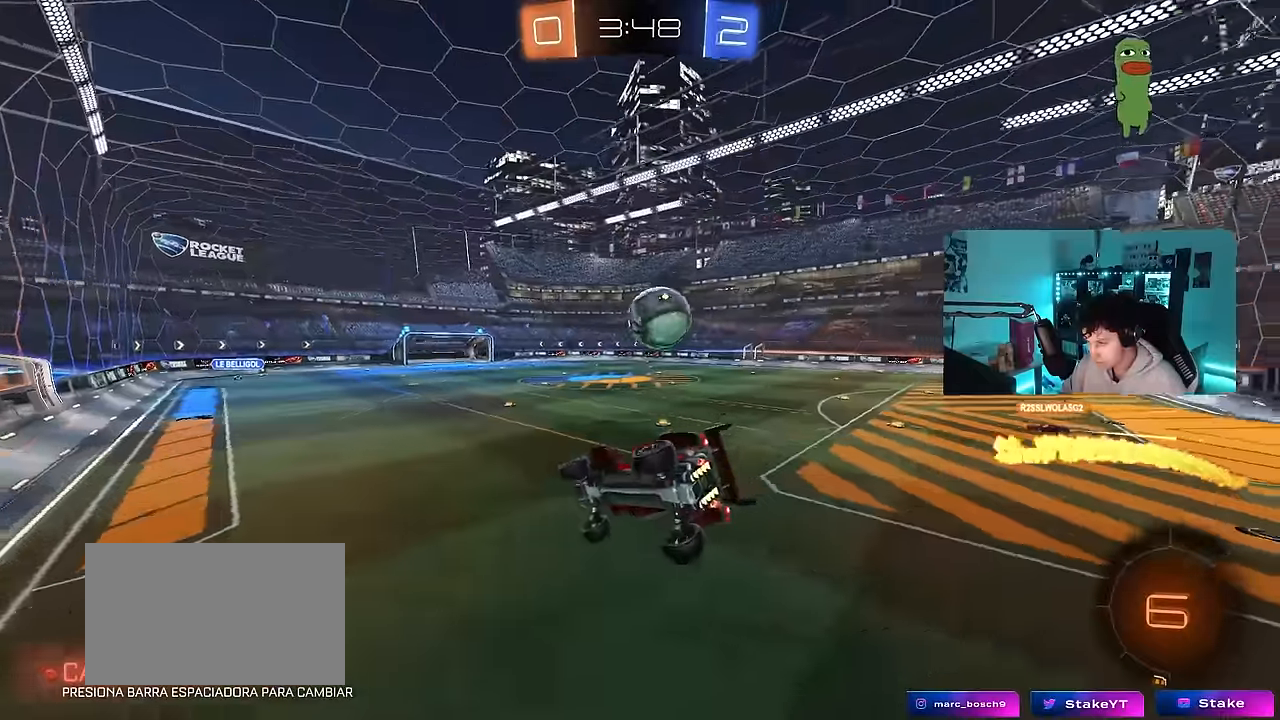
{"keys": ["a", "w"], "mouse": ["left"], "events": [[50, "a", "down"], [100, "a", "up"], [150, "d", "down"], [233, "d", "up"], [283, "w", "down"], [466, "a", "down"], [466, "mouse_left", "down"]]}
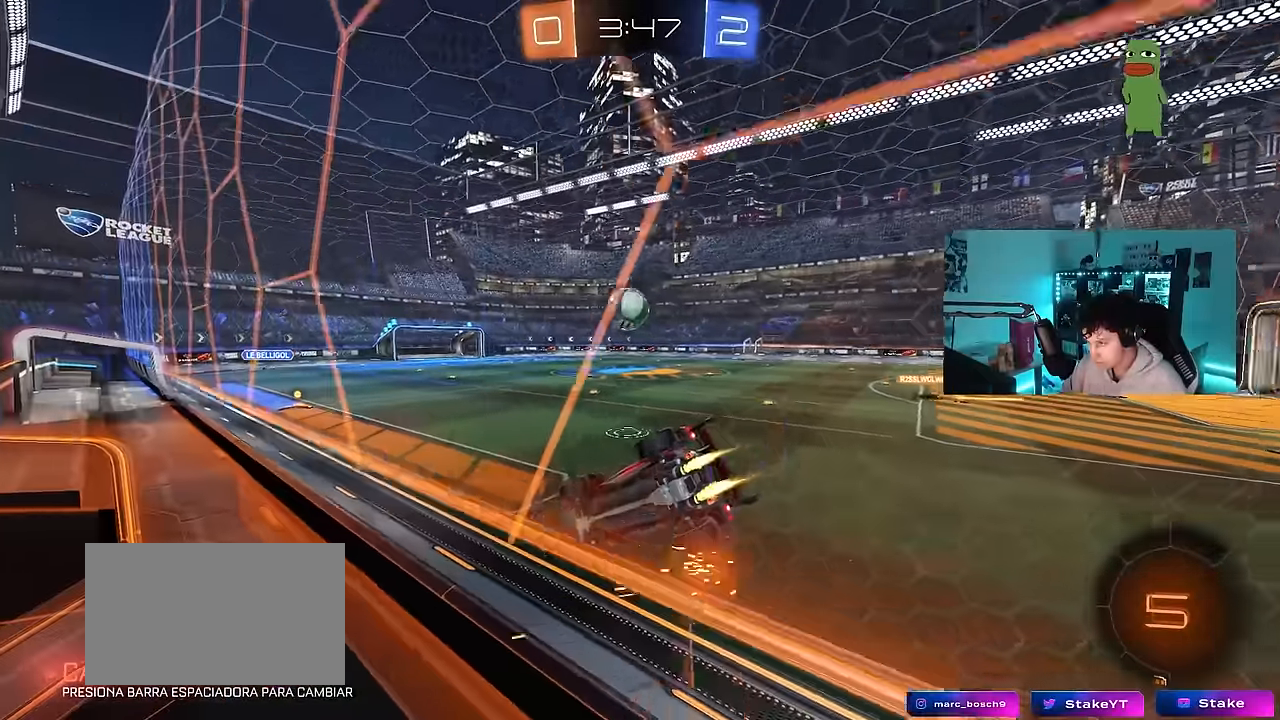
{"keys": ["w"], "mouse": ["left", "right"], "events": [[66, "mouse_right", "down"], [116, "a", "up"], [116, "w", "up"], [216, "a", "down"], [216, "s", "down"], [216, "shift", "down"], [300, "mouse_right", "up"], [400, "a", "up"], [400, "s", "up"], [400, "shift", "up"], [483, "mouse_right", "down"], [483, "w", "down"]]}
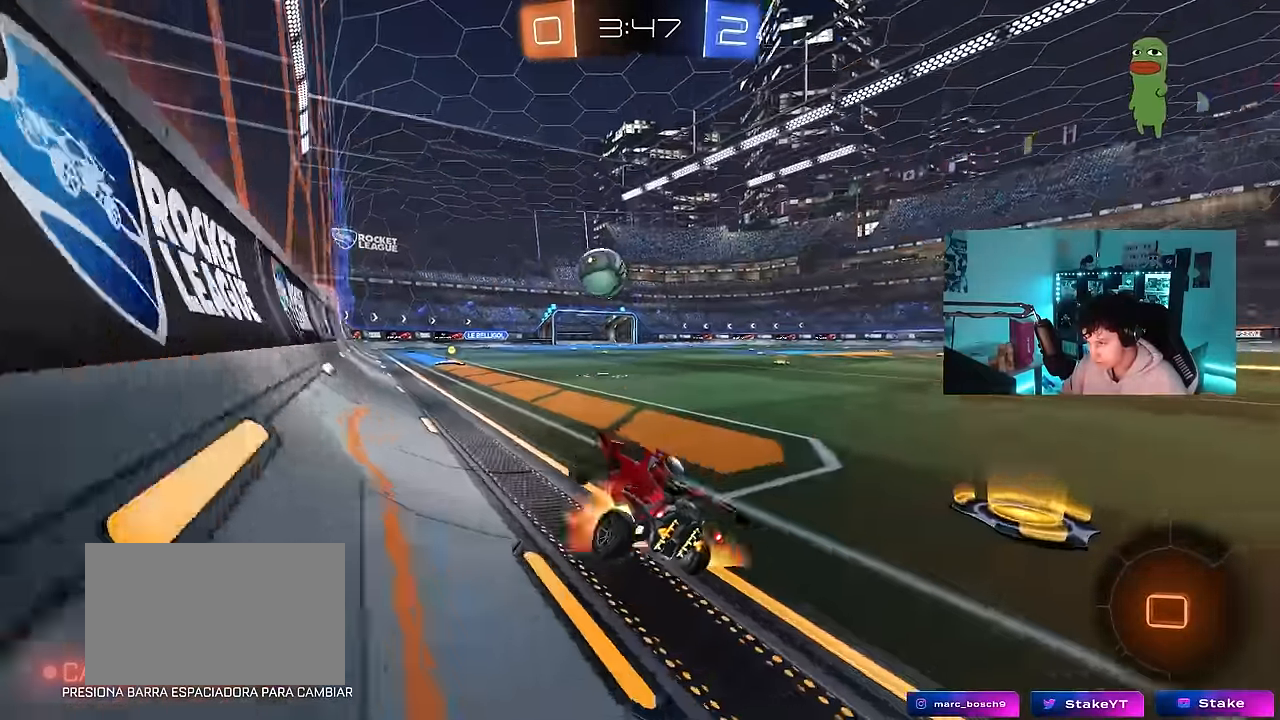
{"keys": ["w"], "mouse": ["left"], "events": [[183, "mouse_right", "up"], [316, "d", "down"], [366, "d", "up"]]}
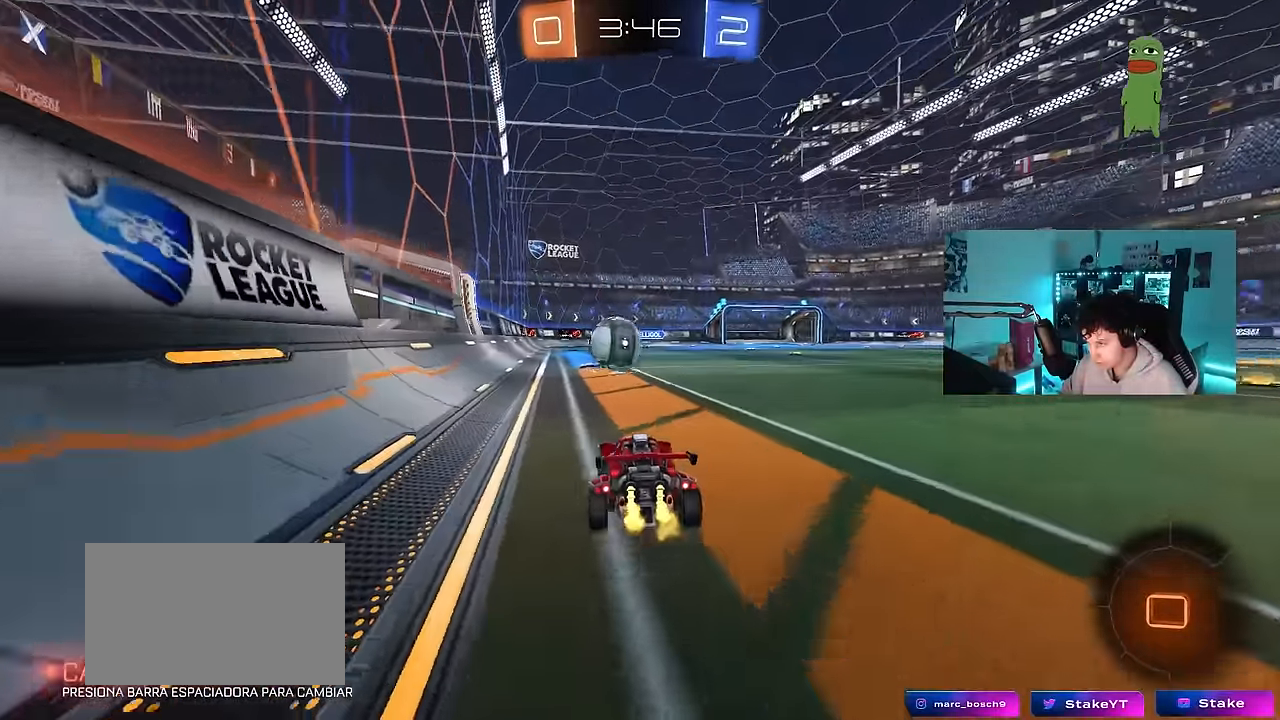
{"keys": ["w"], "mouse": ["left"], "events": [[233, "a", "down"], [333, "a", "up"]]}
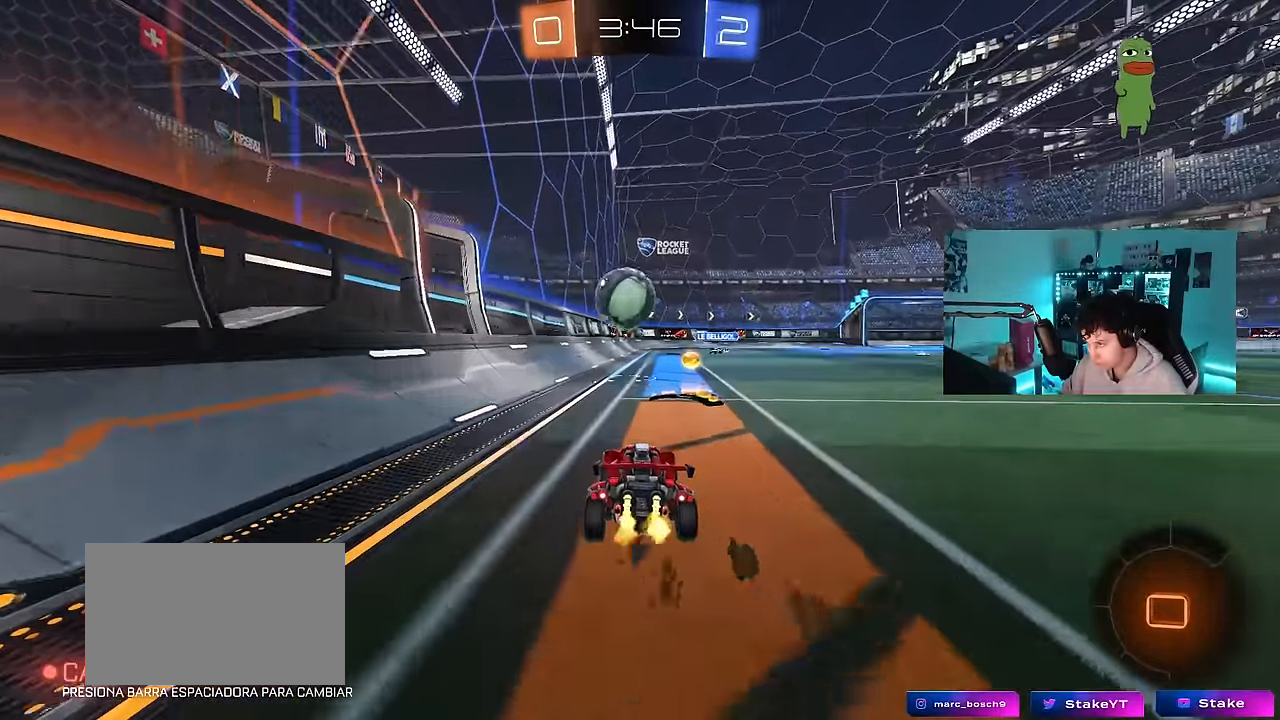
{"keys": [], "mouse": ["left"], "events": [[66, "a", "down"], [166, "a", "up"], [200, "d", "down"], [200, "w", "up"], [250, "mouse_right", "down"], [300, "shift", "down"], [350, "s", "down"], [400, "d", "up"], [400, "s", "up"], [400, "shift", "up"], [450, "mouse_right", "up"]]}
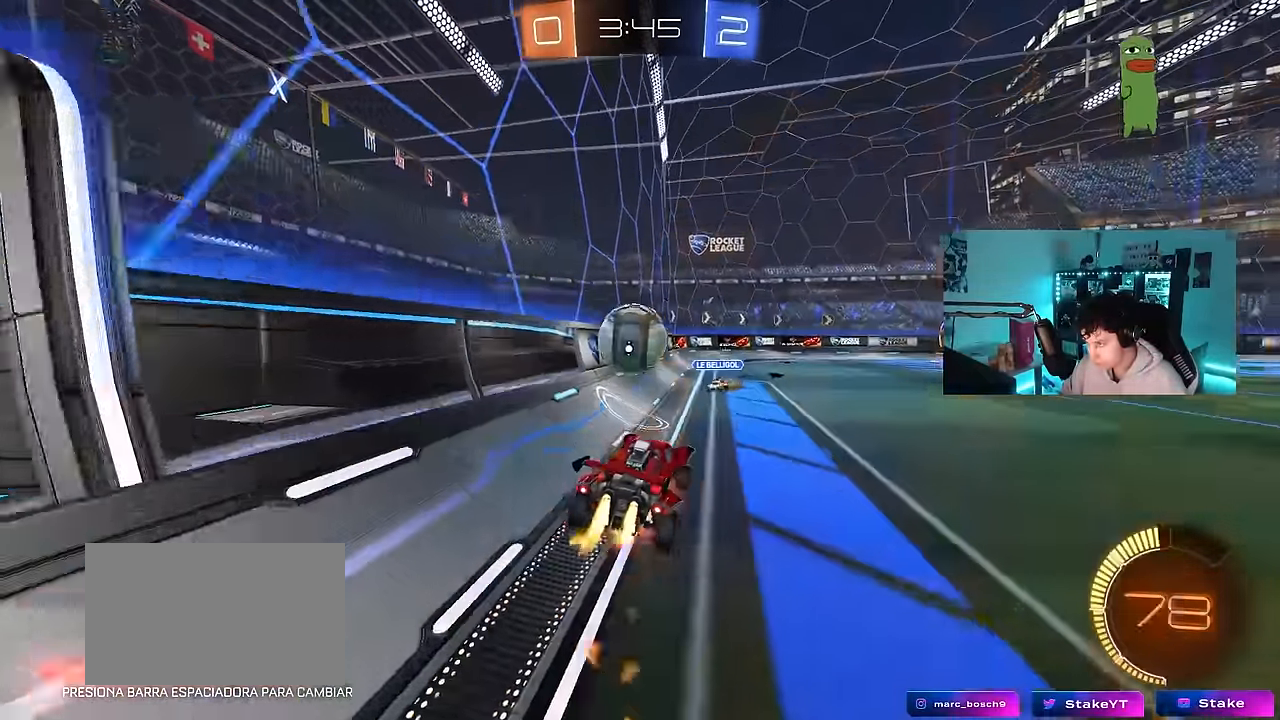
{"keys": ["d", "shift", "w"], "mouse": [], "events": [[33, "mouse_right", "down"], [133, "a", "down"], [133, "mouse_left", "up"], [183, "mouse_right", "up"], [216, "w", "down"], [366, "d", "down"], [416, "a", "up"], [466, "shift", "down"]]}
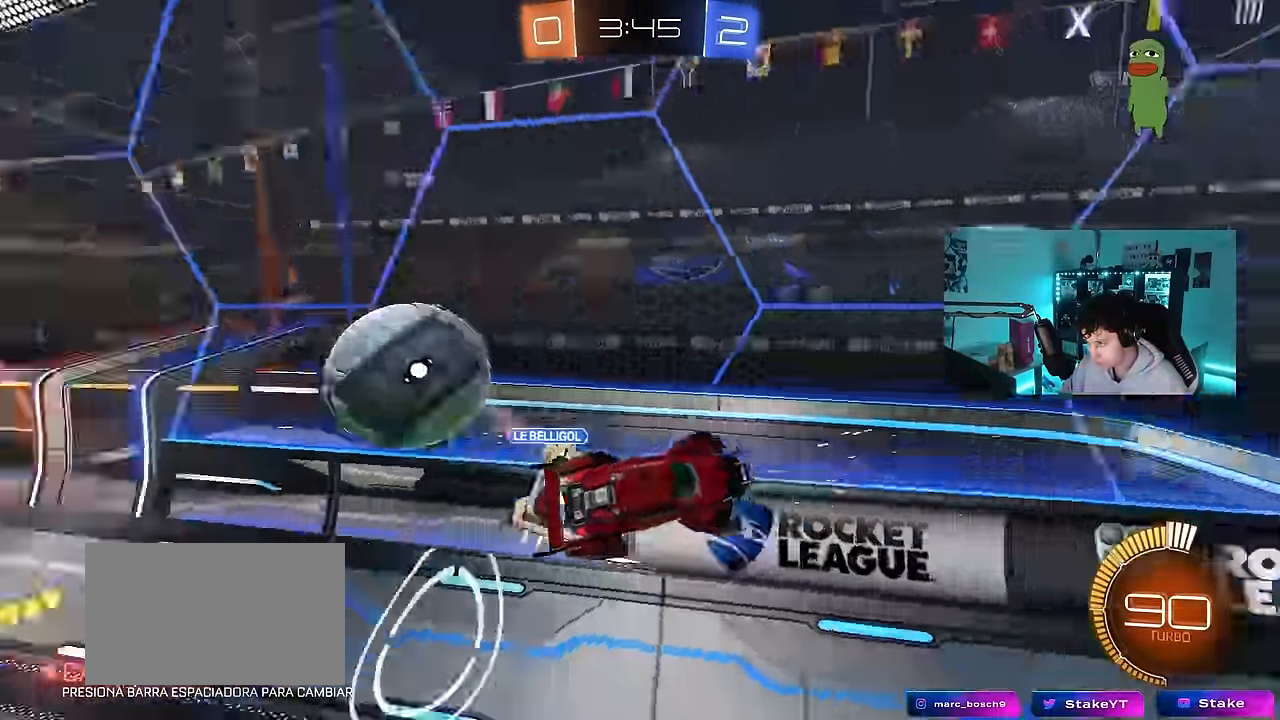
{"keys": [], "mouse": [], "events": [[50, "shift", "up"], [150, "w", "up"], [284, "d", "up"]]}
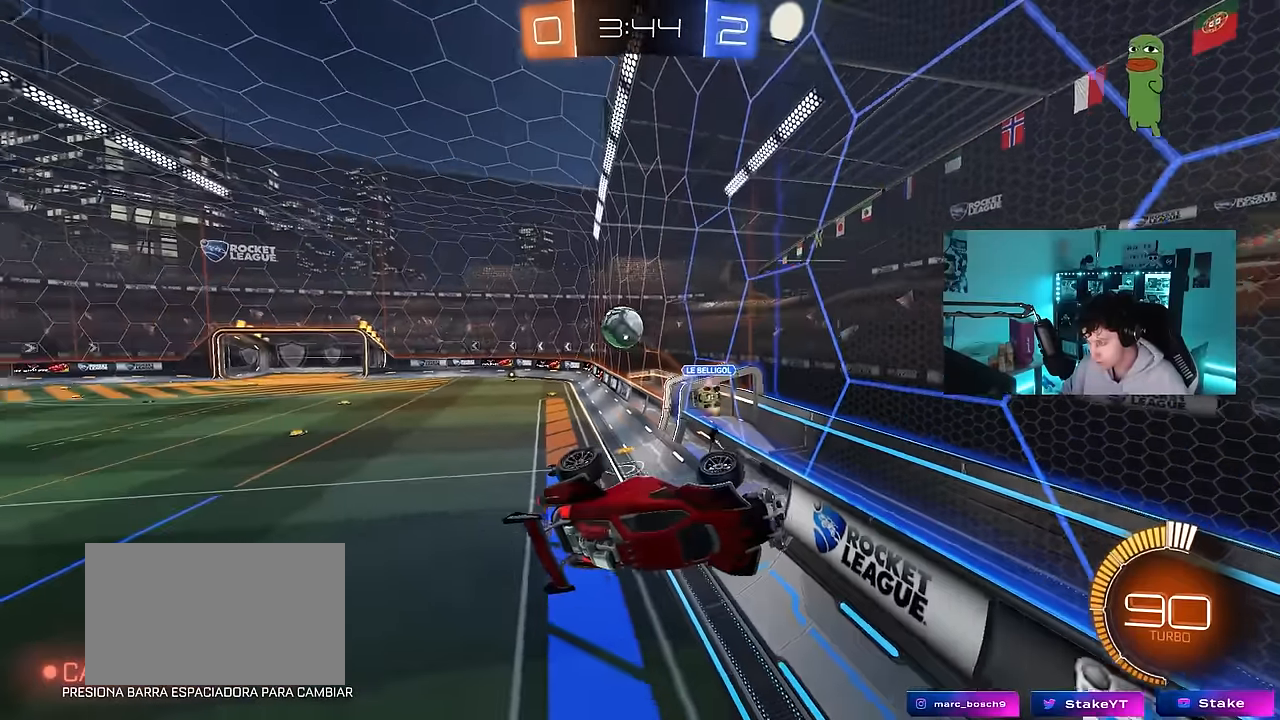
{"keys": ["a"], "mouse": [], "events": [[67, "w", "down"], [117, "a", "down"], [300, "shift", "down"], [400, "shift", "up"], [484, "w", "up"]]}
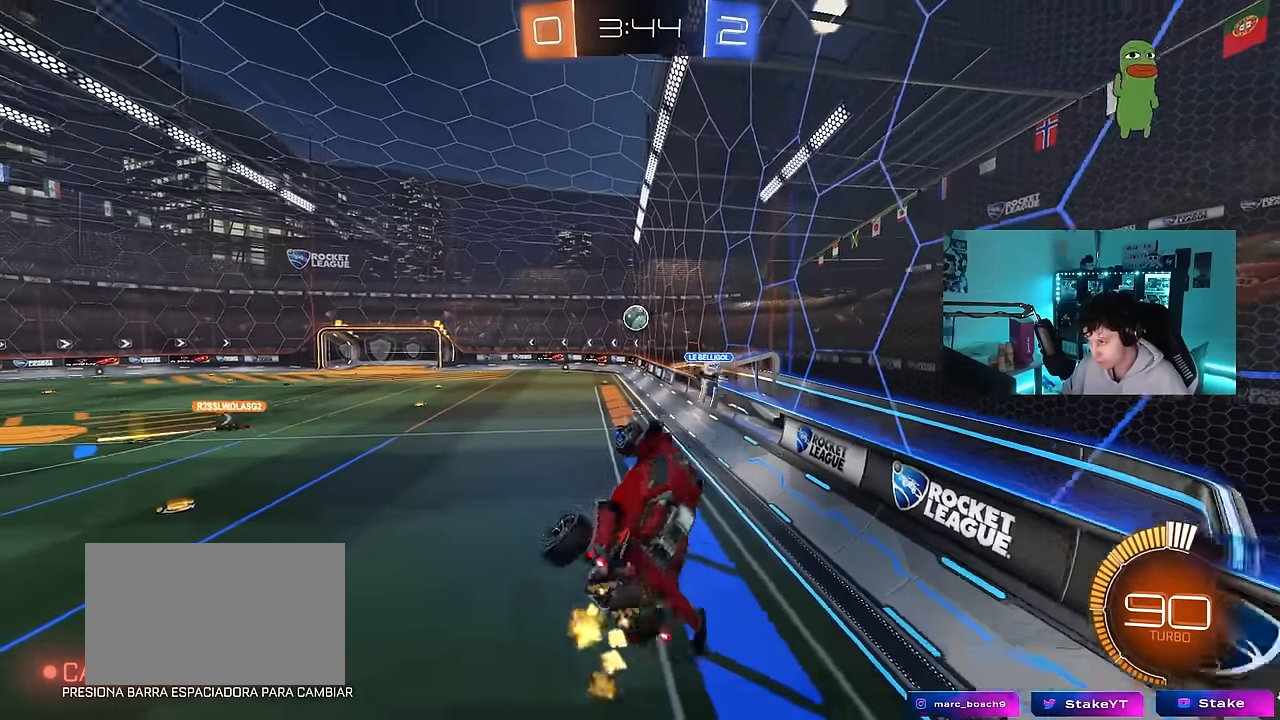
{"keys": [], "mouse": [], "events": [[217, "shift", "down"], [317, "s", "down"], [317, "shift", "up"], [417, "a", "up"], [417, "s", "up"]]}
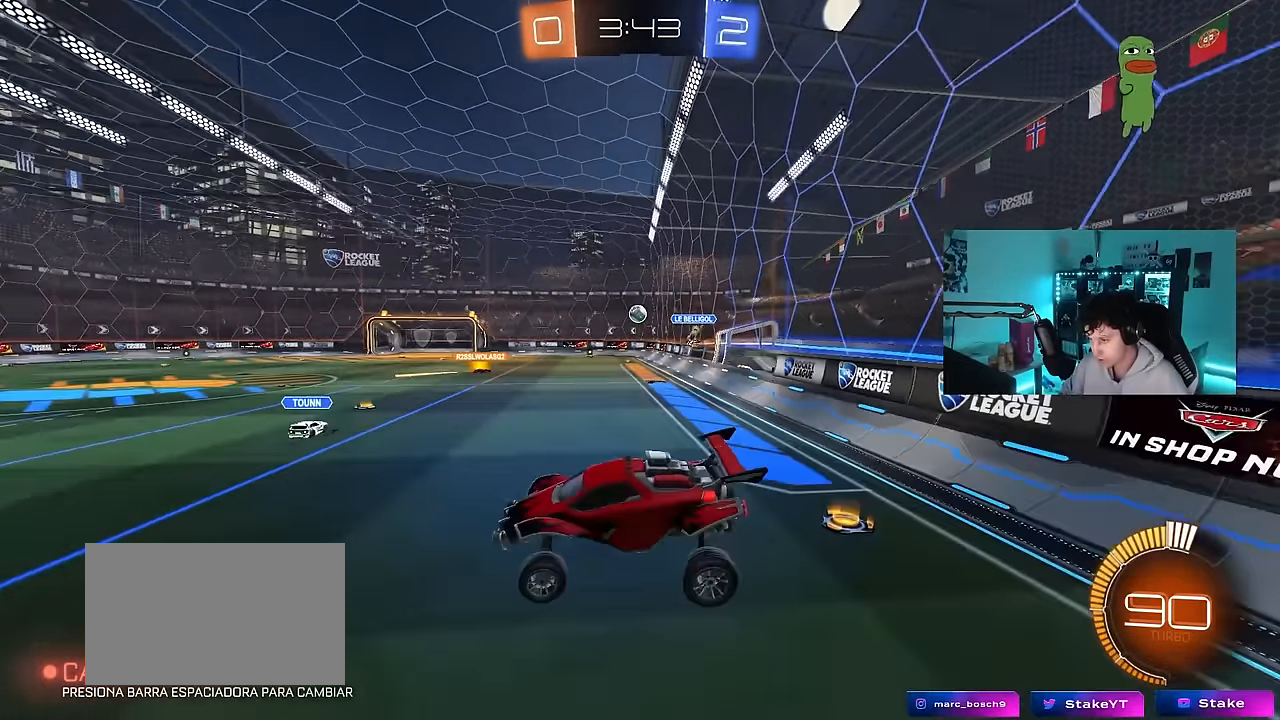
{"keys": ["d", "w"], "mouse": ["left"], "events": [[200, "w", "down"], [384, "d", "down"], [384, "mouse_left", "down"]]}
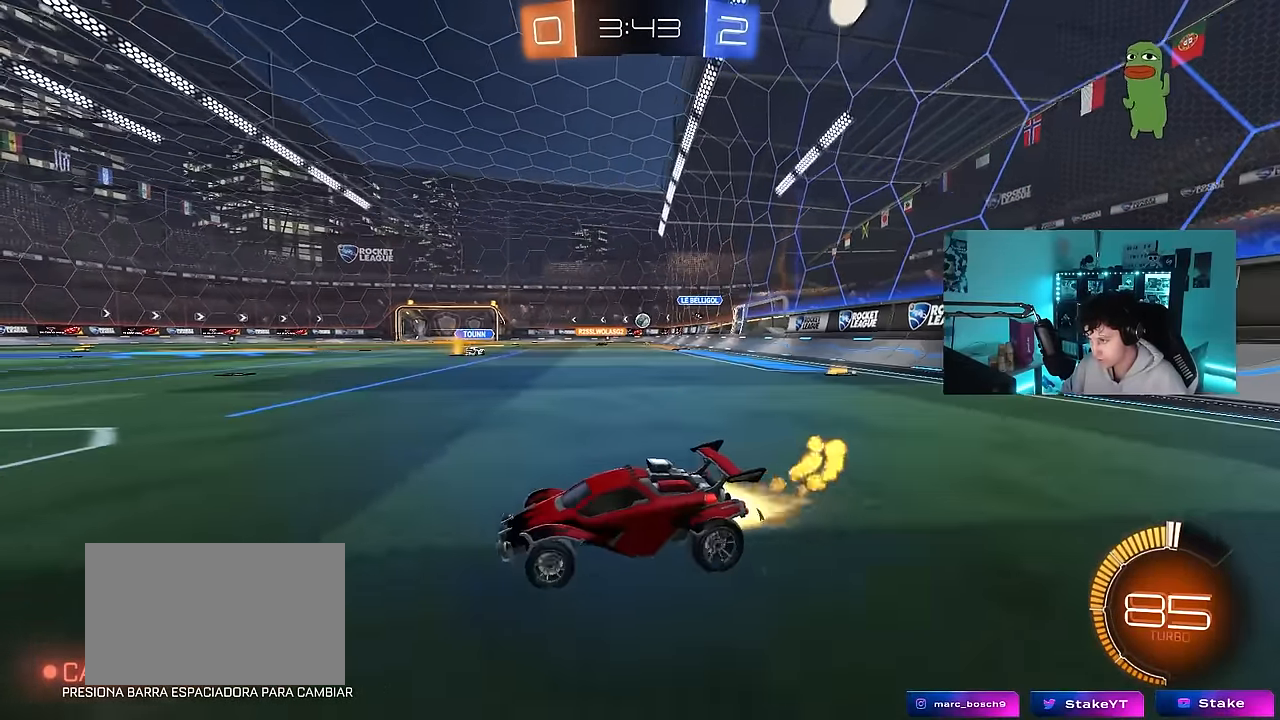
{"keys": ["w"], "mouse": [], "events": [[167, "mouse_left", "up"], [400, "d", "up"]]}
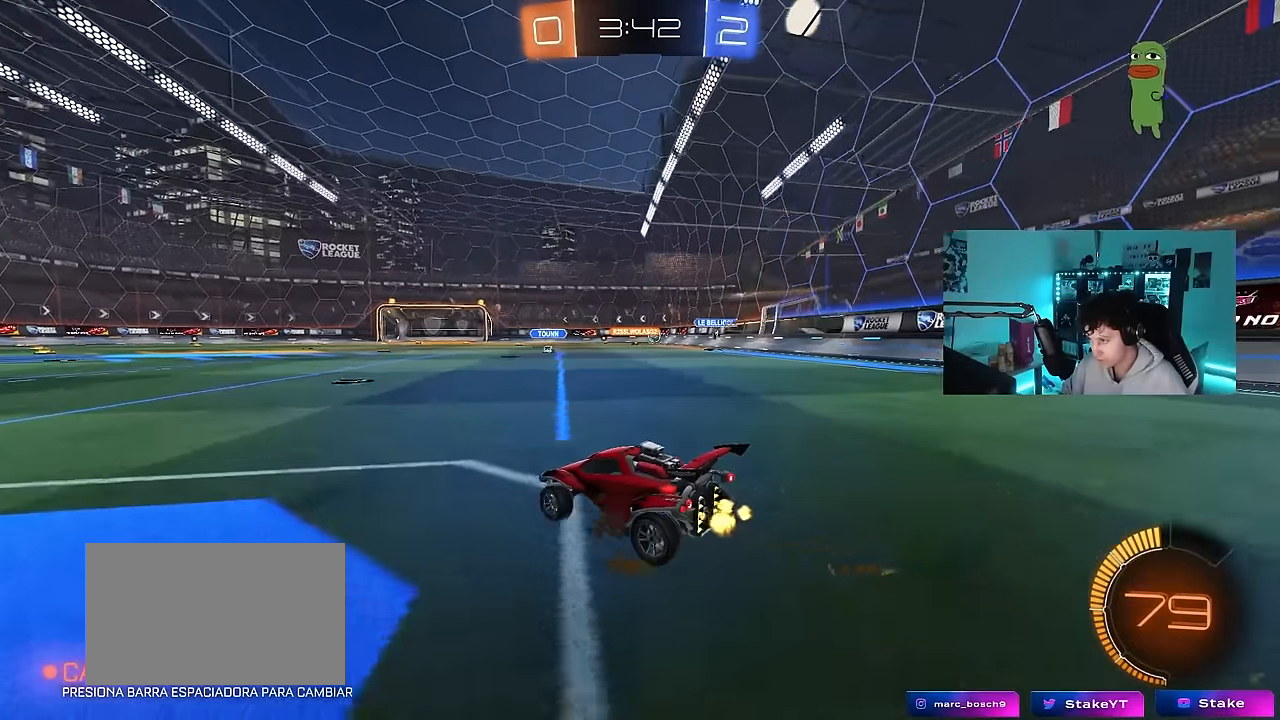
{"keys": ["w"], "mouse": ["right"], "events": [[34, "d", "down"], [134, "d", "up"], [317, "mouse_left", "down"], [317, "mouse_right", "down"], [417, "mouse_left", "up"], [417, "mouse_right", "up"], [467, "mouse_right", "down"]]}
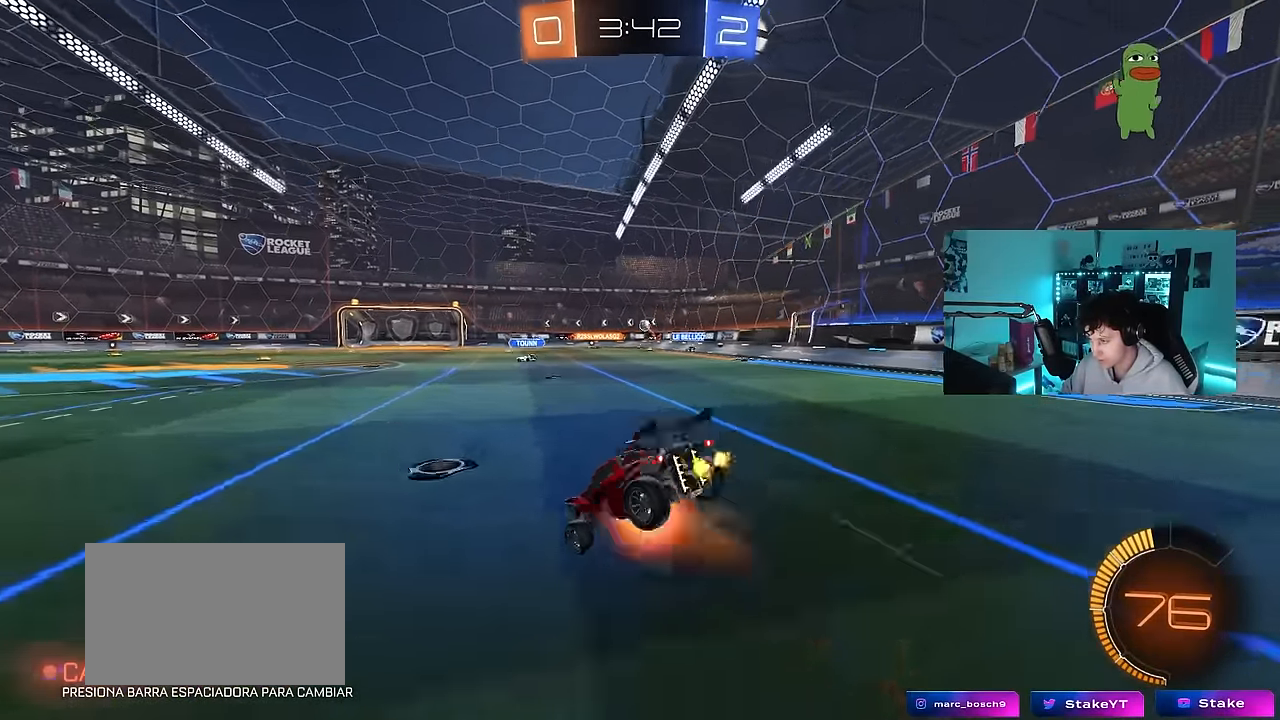
{"keys": ["d"], "mouse": [], "events": [[100, "mouse_right", "up"], [384, "w", "up"], [467, "d", "down"]]}
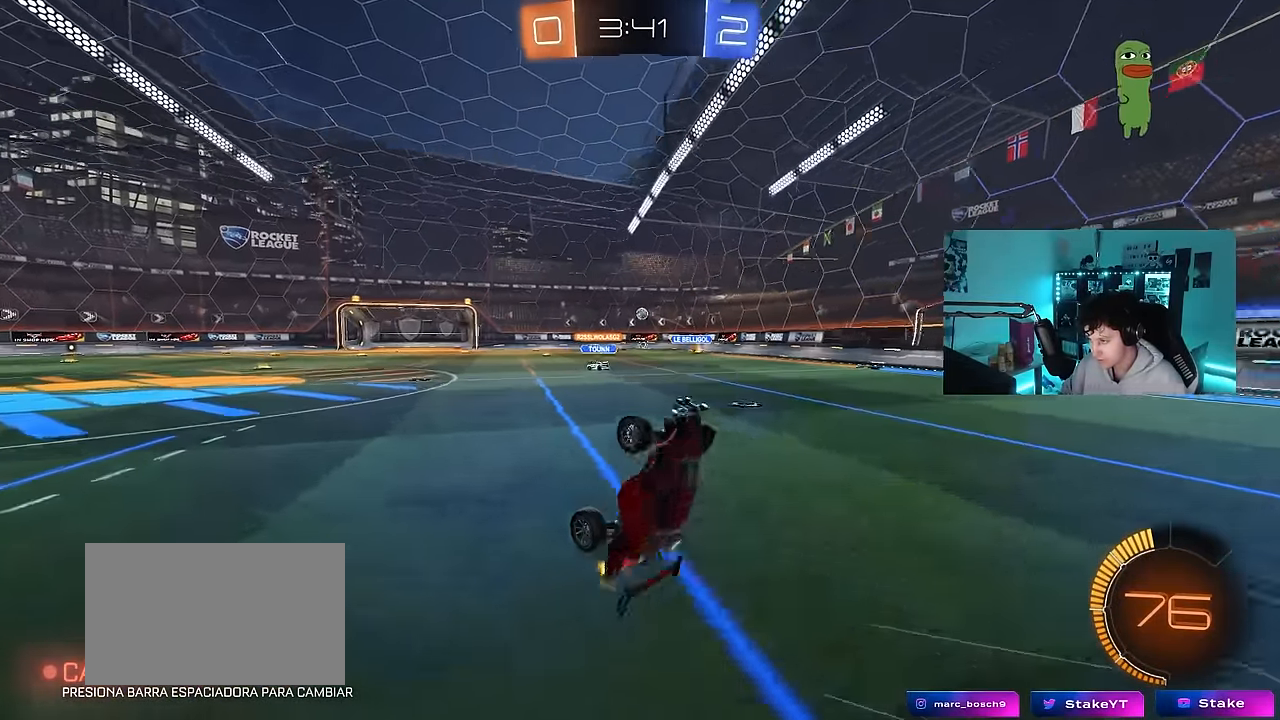
{"keys": ["d", "w"], "mouse": [], "events": [[300, "d", "up"], [400, "d", "down"], [450, "w", "down"]]}
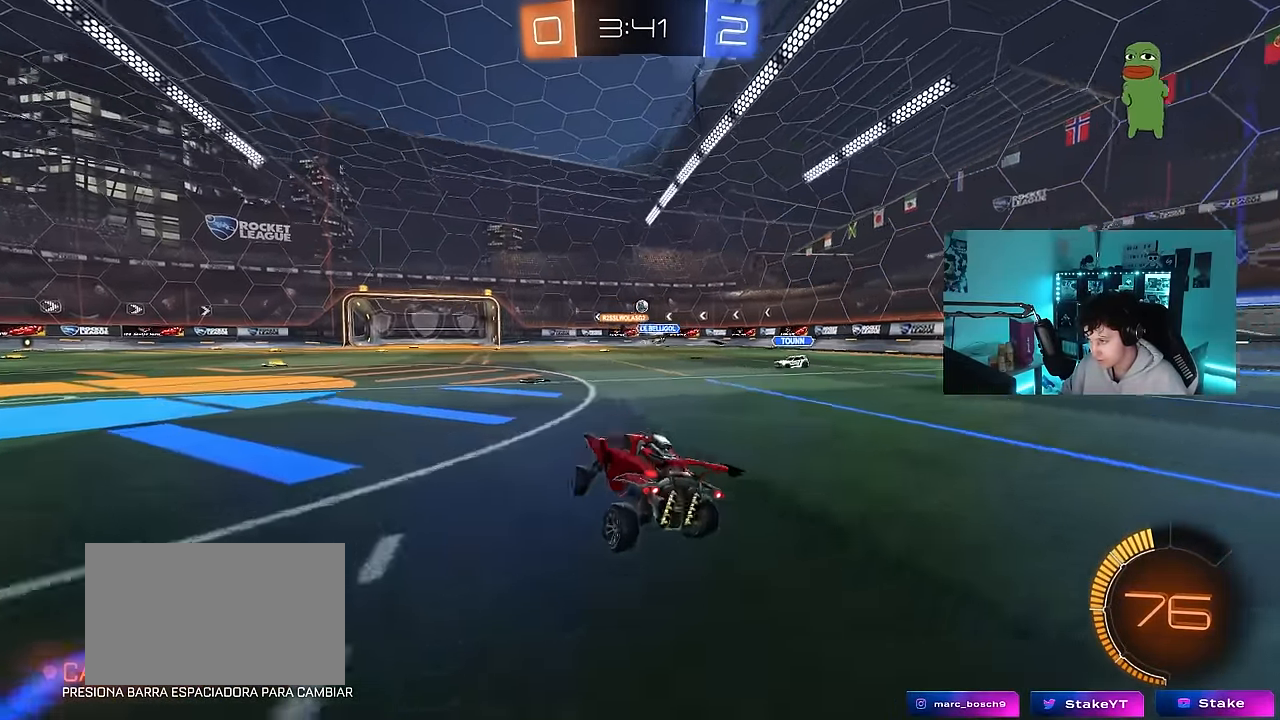
{"keys": ["d", "shift", "w"], "mouse": [], "events": [[134, "d", "up"], [317, "d", "down"], [467, "shift", "down"]]}
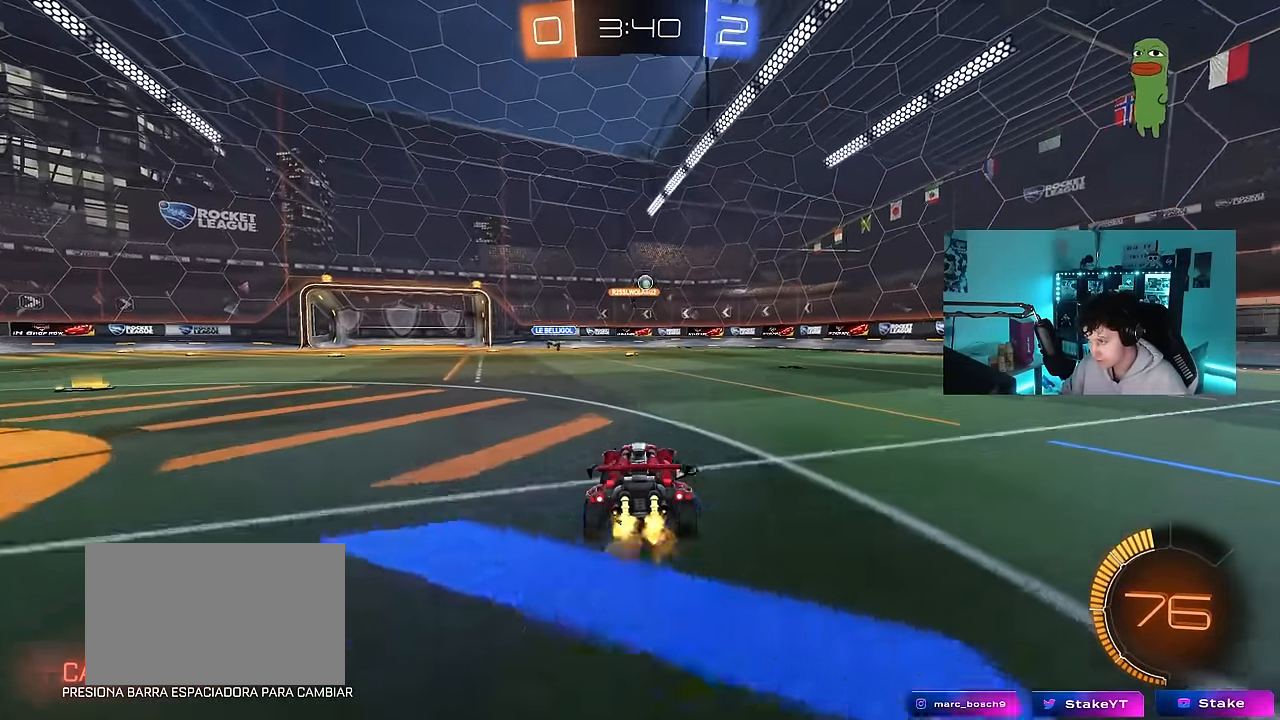
{"keys": ["d", "w"], "mouse": ["left"], "events": [[50, "shift", "up"], [184, "mouse_left", "down"], [284, "a", "down"], [284, "d", "up"], [334, "a", "up"], [384, "a", "down"], [484, "a", "up"], [484, "d", "down"]]}
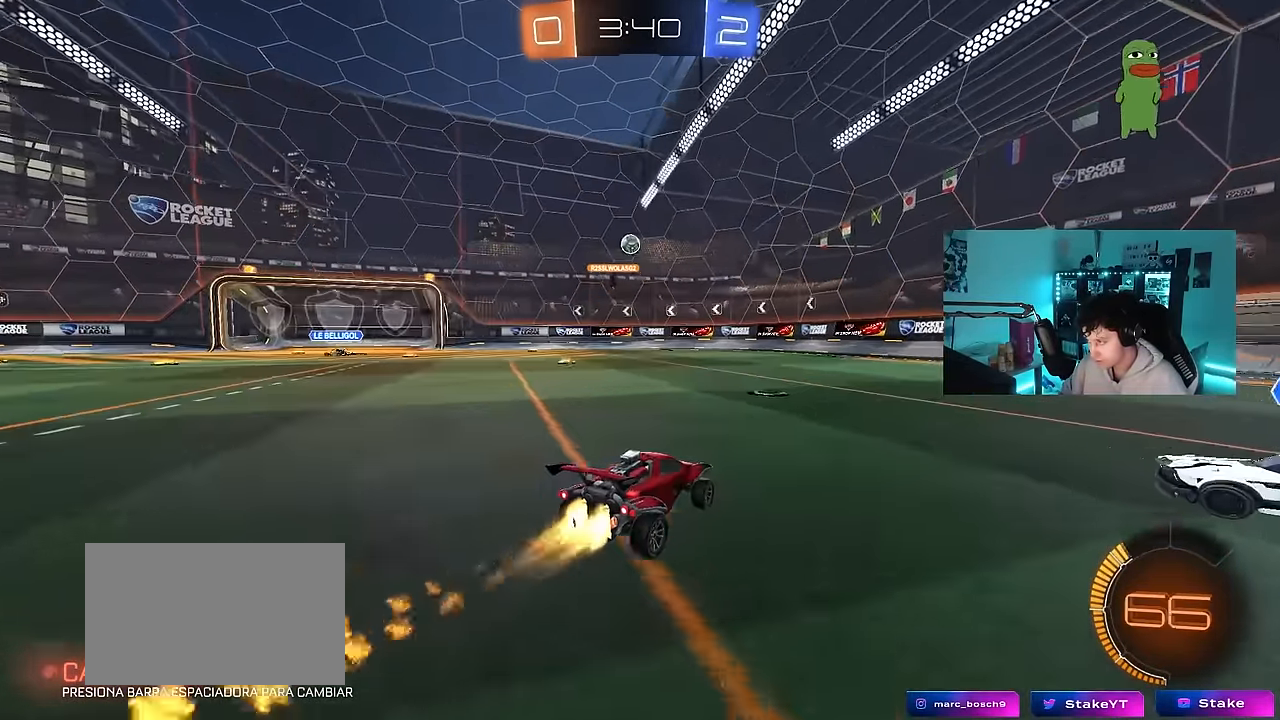
{"keys": ["a", "w"], "mouse": [], "events": [[17, "mouse_left", "up"], [117, "shift", "down"], [217, "d", "up"], [217, "shift", "up"], [250, "a", "down"], [434, "shift", "down"], [484, "shift", "up"]]}
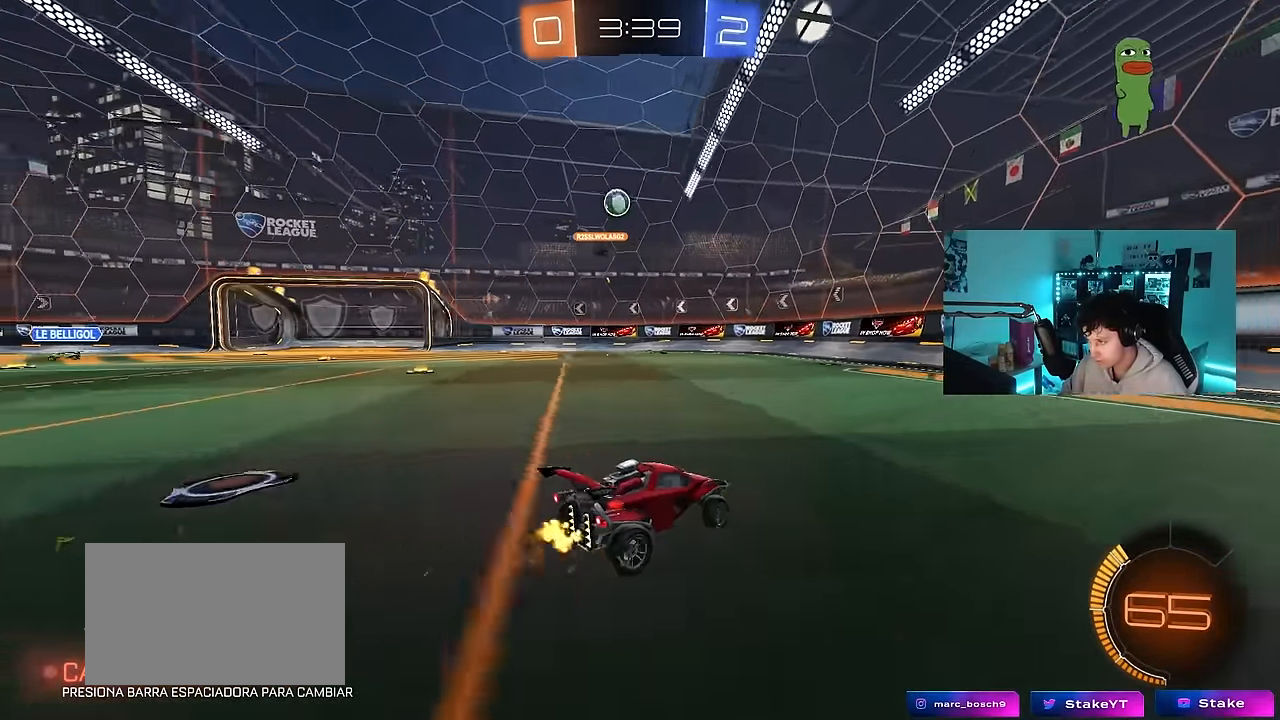
{"keys": ["a", "w"], "mouse": [], "events": []}
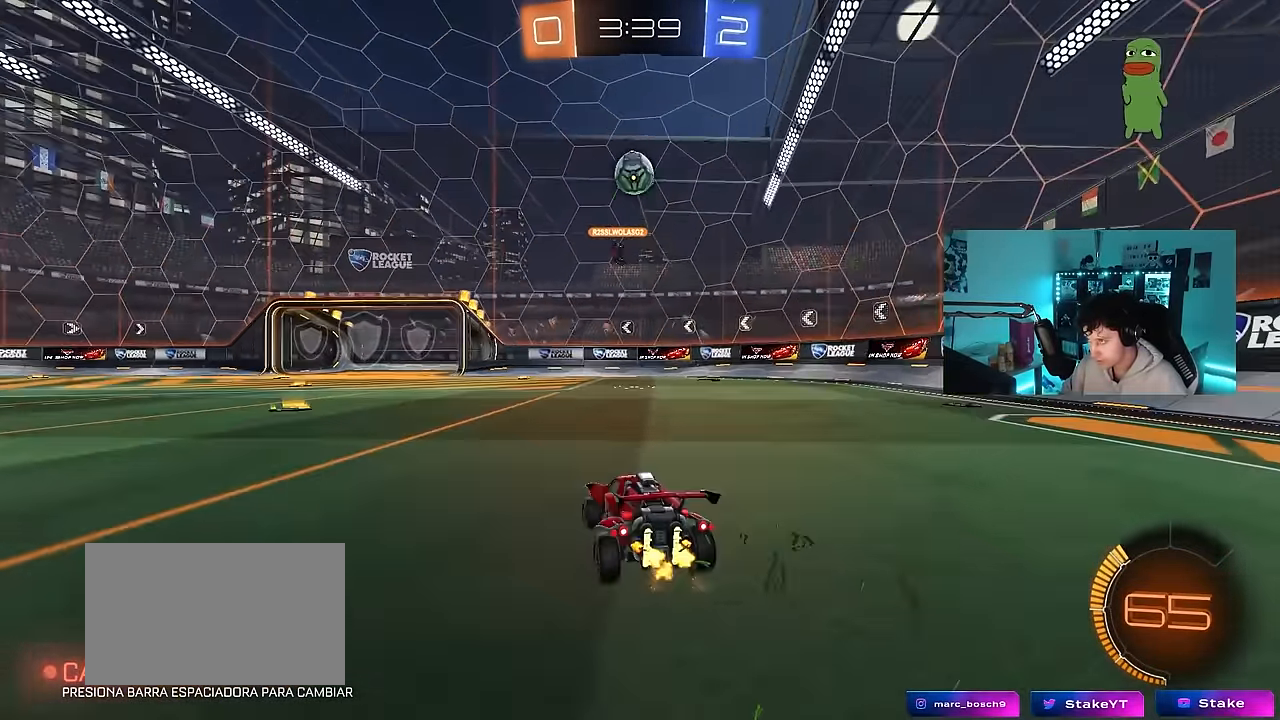
{"keys": ["w"], "mouse": [], "events": [[334, "a", "up"]]}
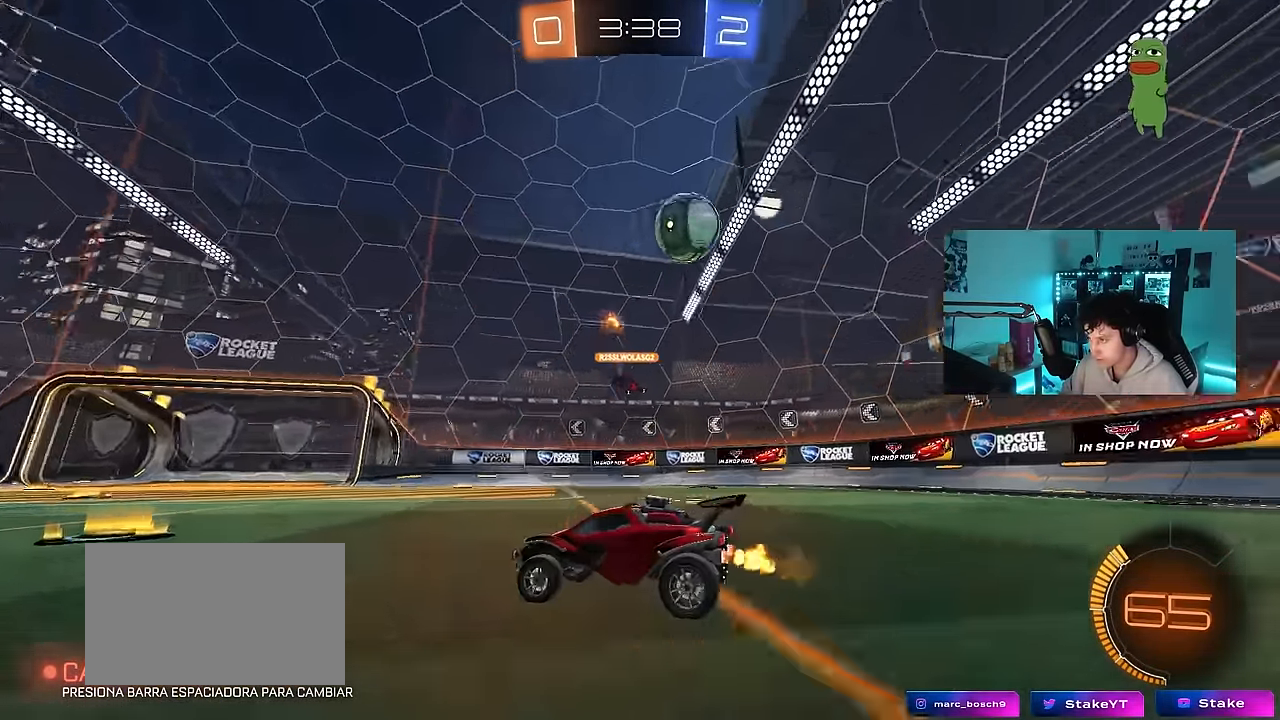
{"keys": ["w"], "mouse": [], "events": [[17, "d", "down"], [167, "d", "up"], [350, "d", "down"], [450, "d", "up"]]}
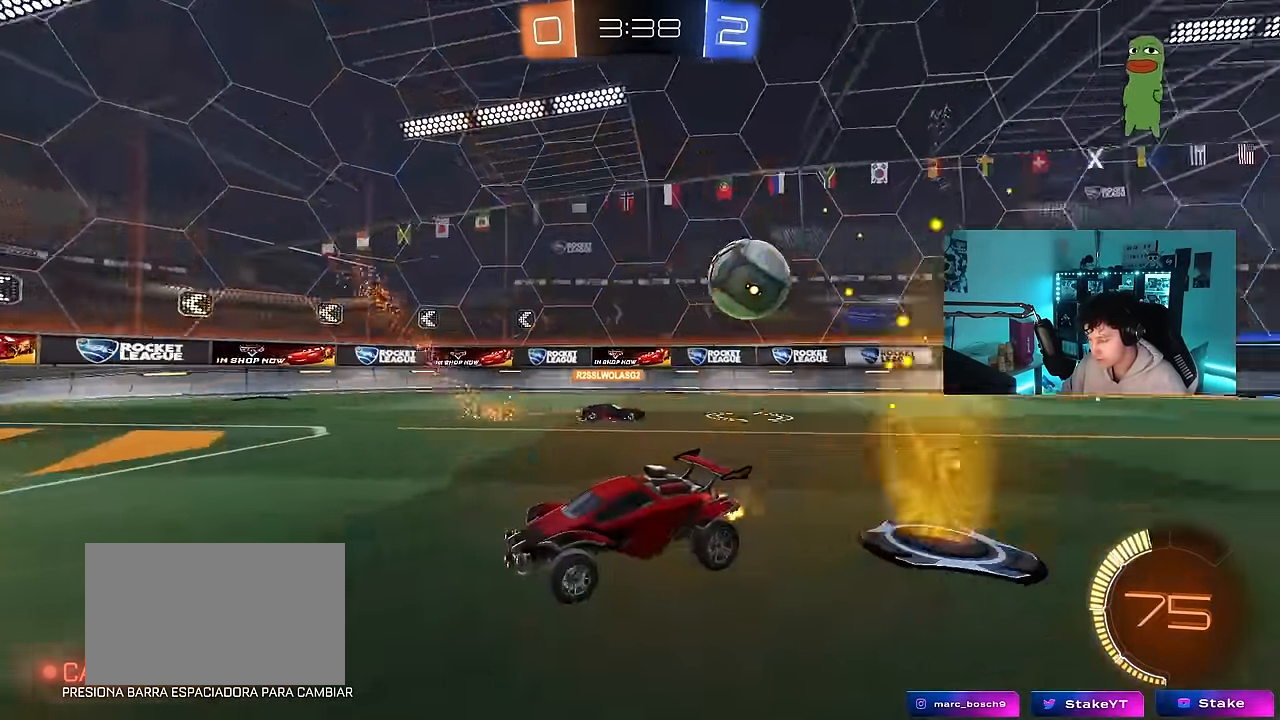
{"keys": ["a", "w"], "mouse": [], "events": [[134, "a", "down"], [167, "shift", "down"], [267, "shift", "up"]]}
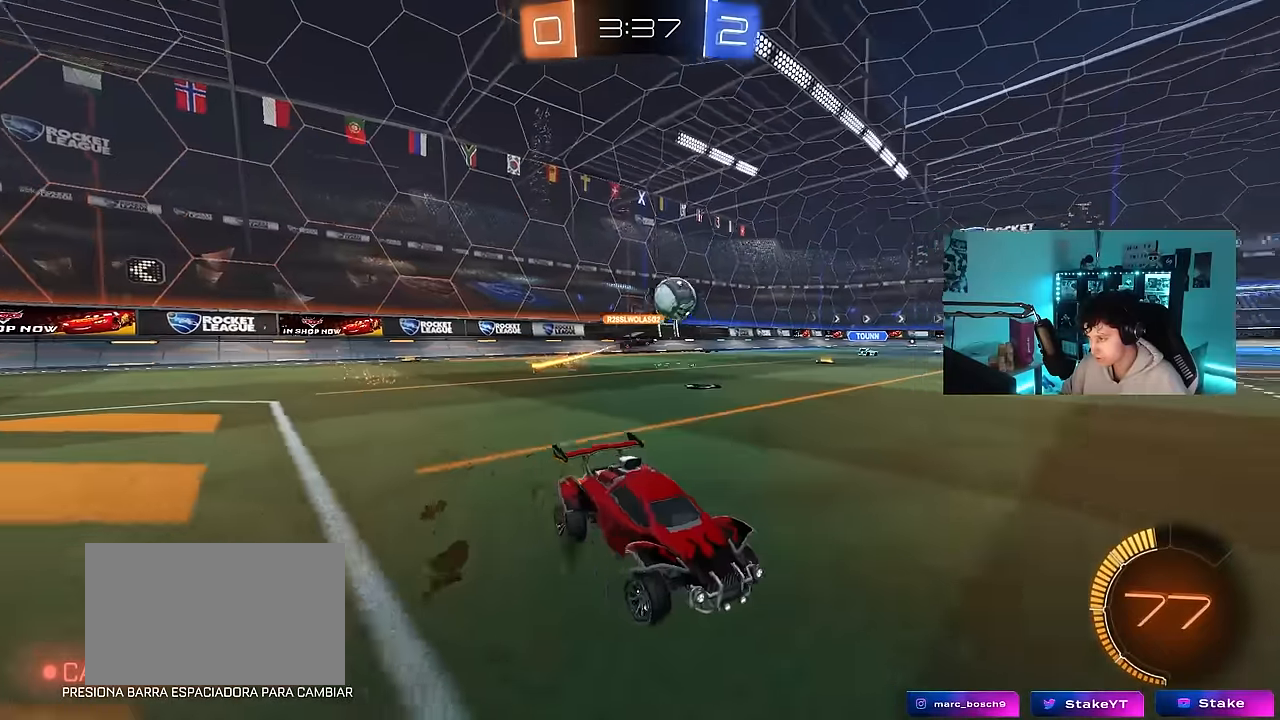
{"keys": ["a", "w"], "mouse": [], "events": [[150, "shift", "down"], [234, "shift", "up"]]}
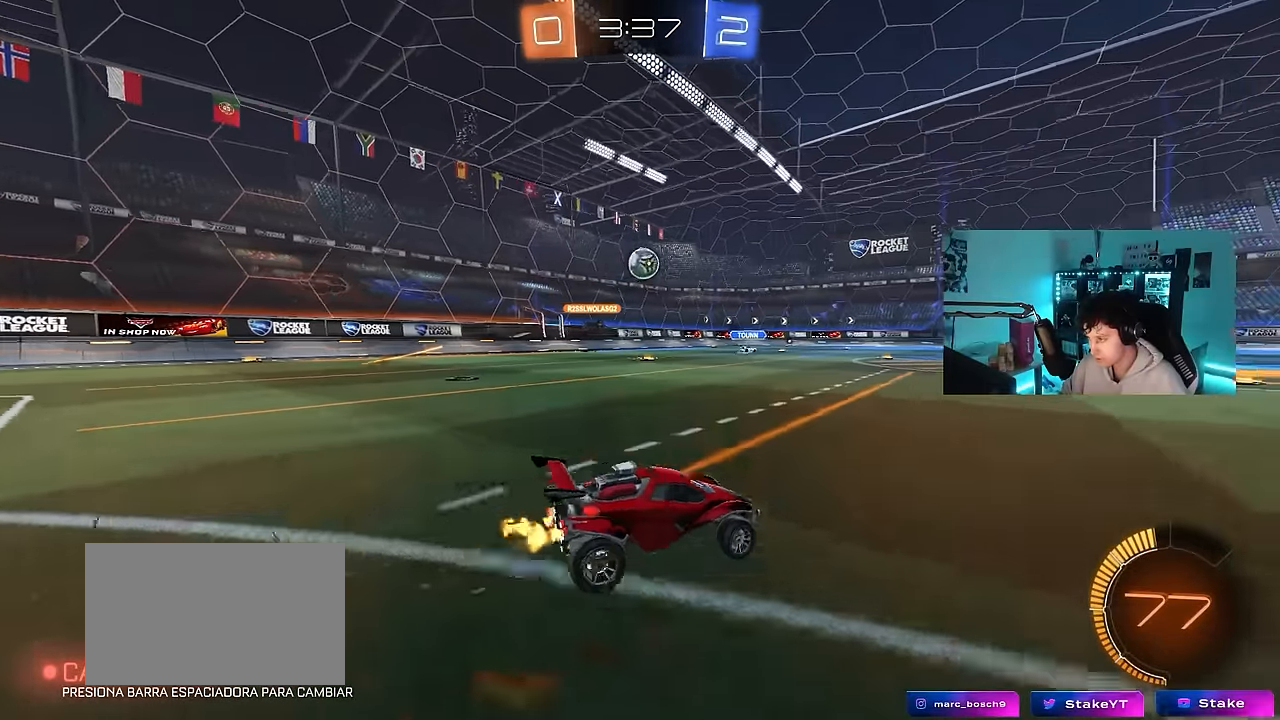
{"keys": ["a", "w"], "mouse": [], "events": [[67, "a", "up"], [300, "a", "down"], [350, "shift", "down"], [434, "shift", "up"]]}
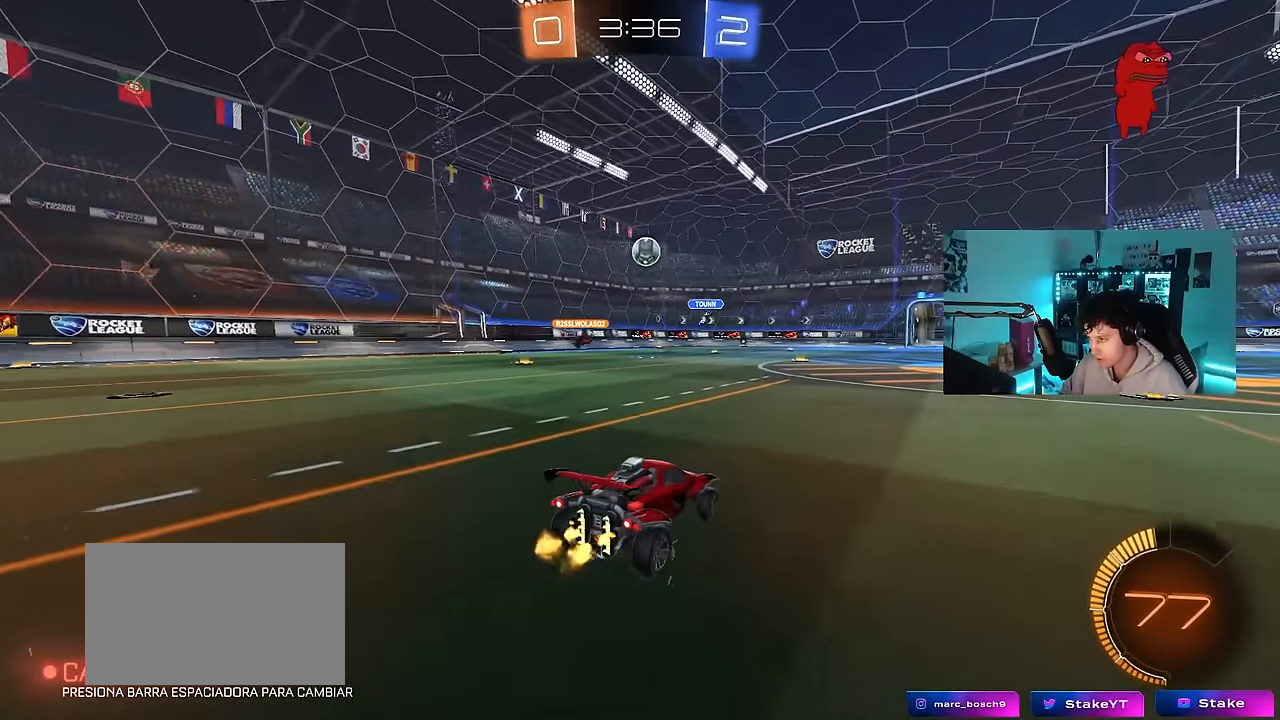
{"keys": ["w"], "mouse": ["left"], "events": [[34, "w", "up"], [134, "a", "up"], [184, "d", "down"], [184, "w", "down"], [417, "d", "up"], [467, "mouse_left", "down"]]}
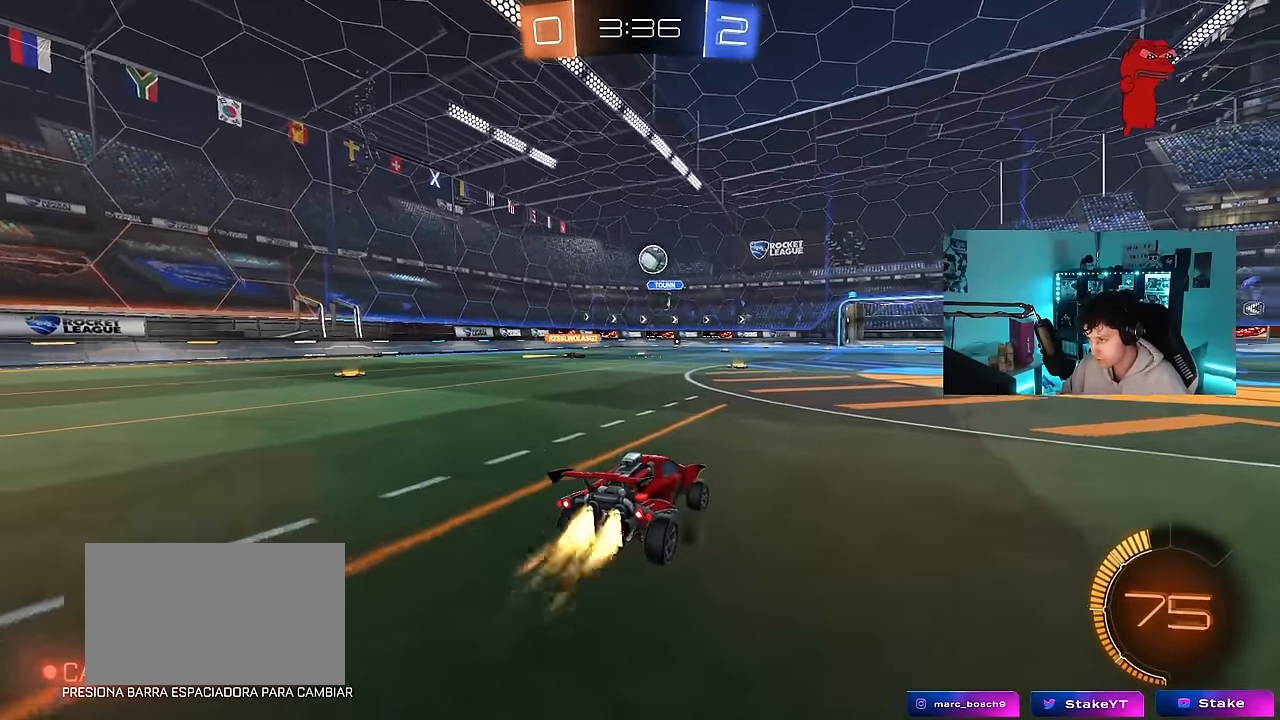
{"keys": ["w"], "mouse": [], "events": [[234, "d", "down"], [284, "d", "up"], [384, "mouse_left", "up"]]}
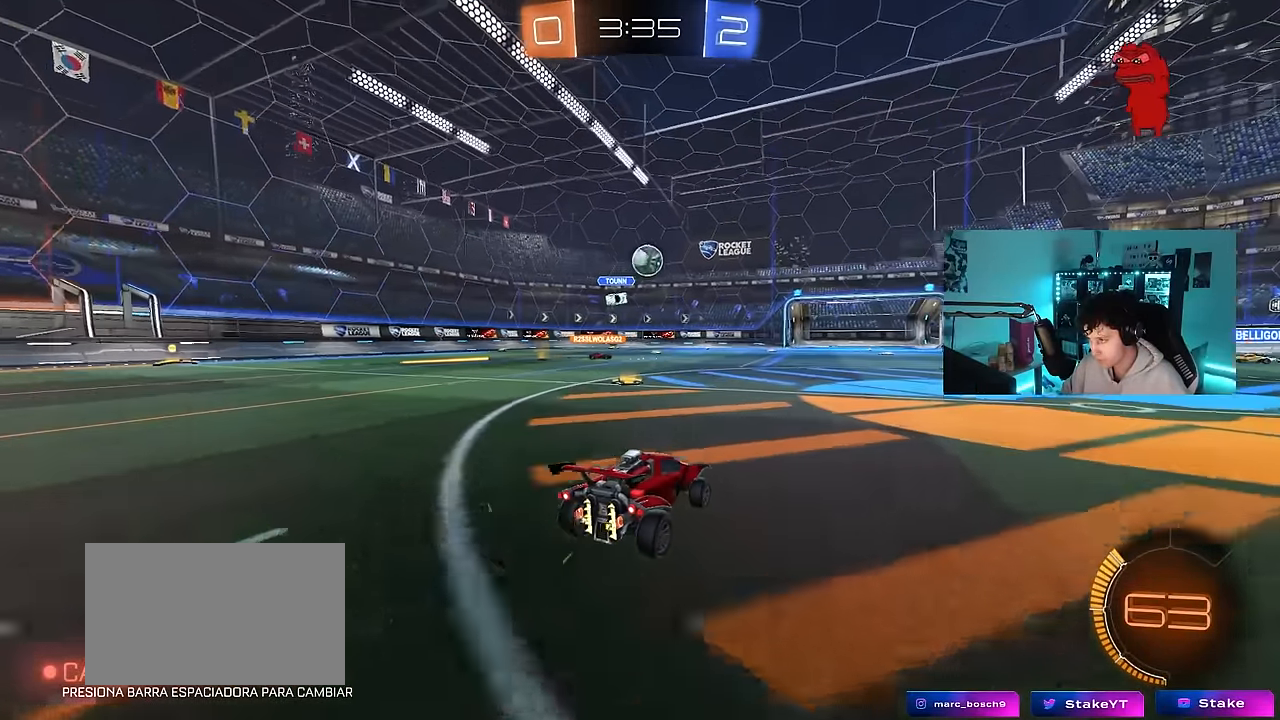
{"keys": ["w"], "mouse": [], "events": [[17, "d", "down"], [200, "a", "down"], [200, "d", "up"], [200, "mouse_left", "down"], [300, "a", "up"], [400, "mouse_left", "up"], [450, "d", "down"], [484, "d", "up"]]}
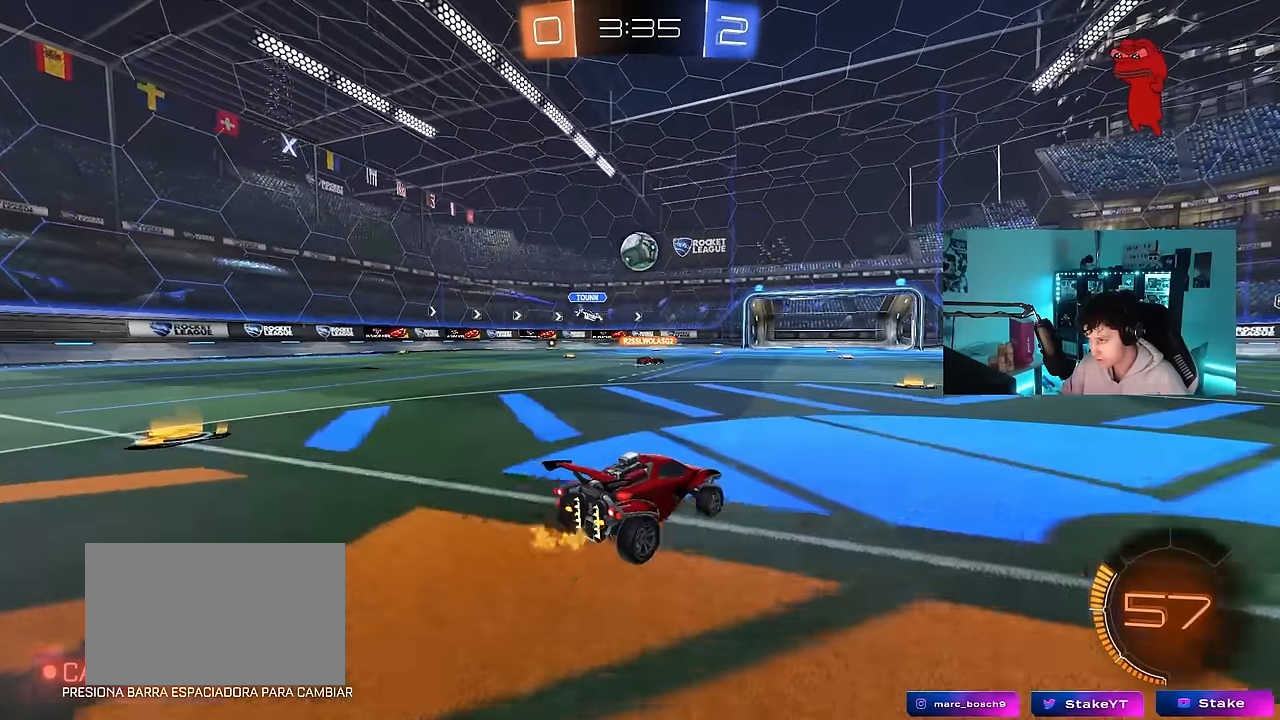
{"keys": ["a"], "mouse": [], "events": [[134, "w", "up"], [317, "a", "down"], [317, "s", "down"], [367, "shift", "down"], [417, "s", "up"], [500, "shift", "up"]]}
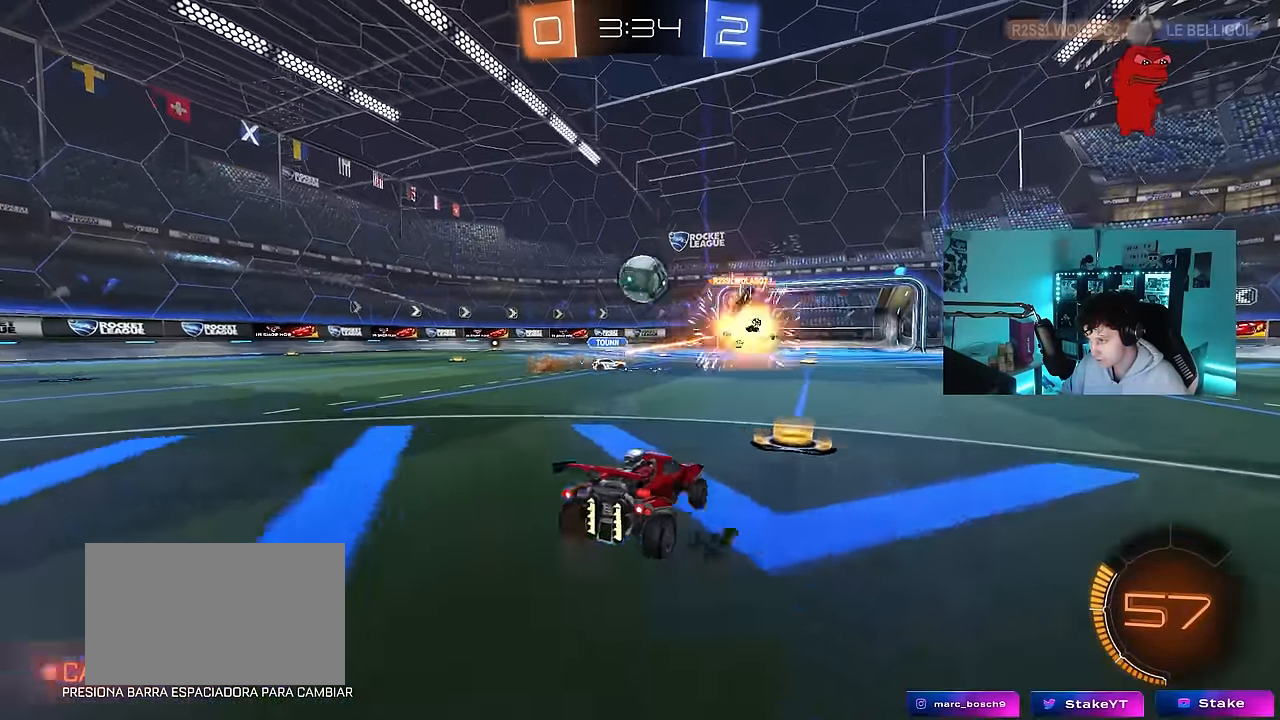
{"keys": ["d", "w"], "mouse": [], "events": [[50, "w", "down"], [234, "a", "up"], [234, "d", "down"], [384, "shift", "down"], [467, "shift", "up"]]}
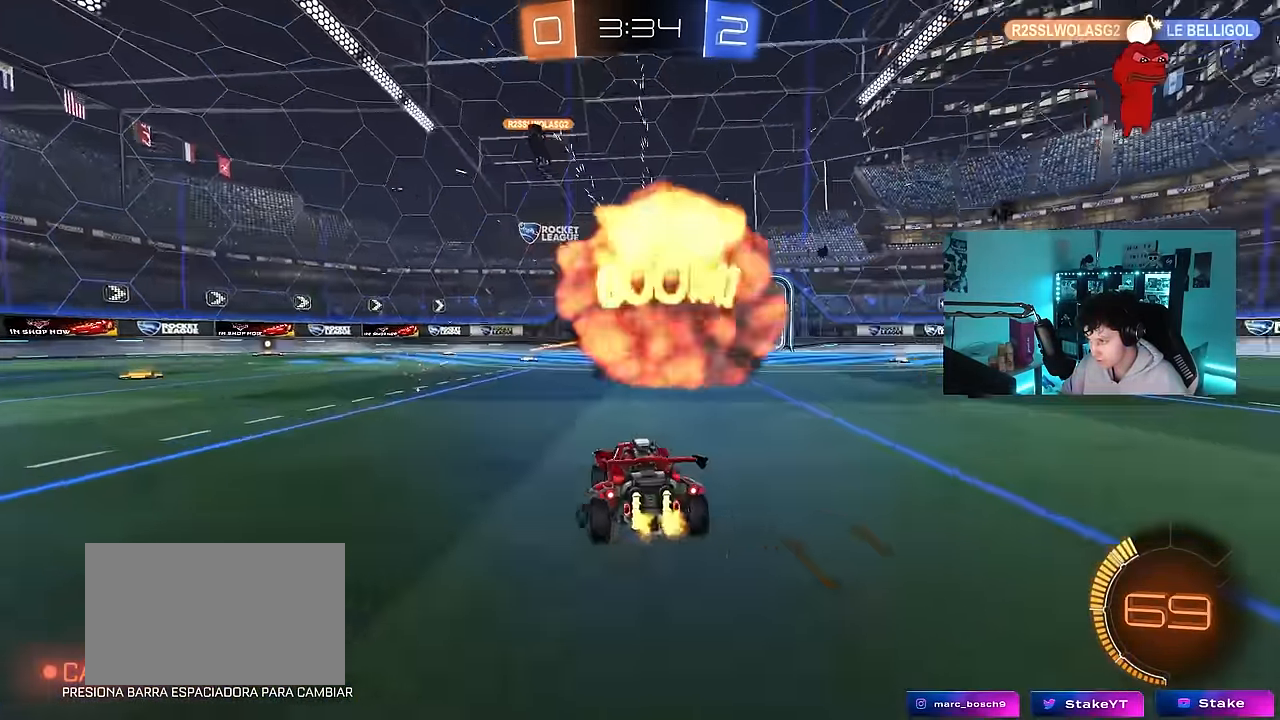
{"keys": ["d", "w"], "mouse": [], "events": [[117, "mouse_left", "down"], [250, "mouse_left", "up"], [400, "shift", "down"], [400, "w", "up"], [450, "shift", "up"], [484, "w", "down"]]}